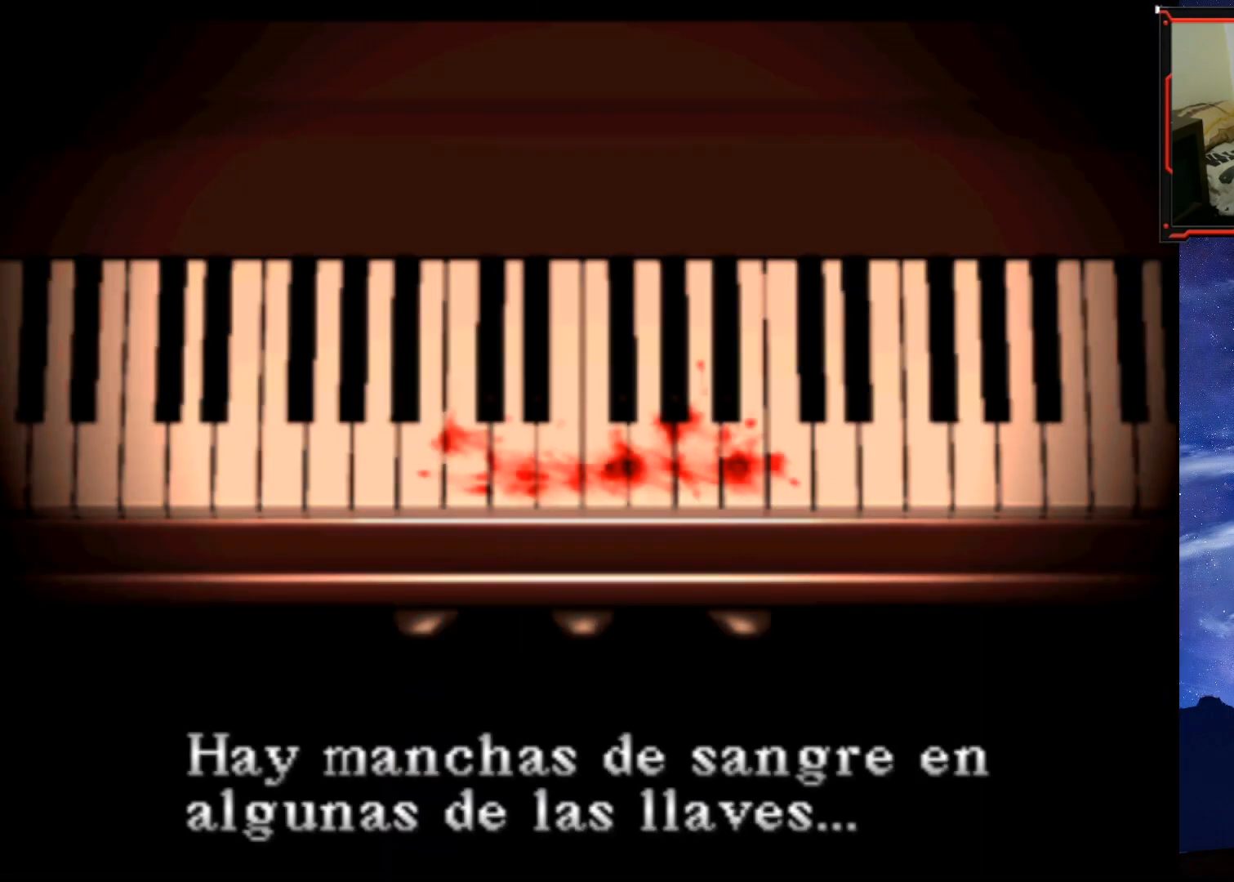
Gameplay with a controller (PlayStation layout); each line is a JSON object with the inputs held at the frame after it. "events" lists button and stick changes between this image and that frame as [ms after this image, input, new state], when the widget could be followed in between. Not read: left_stick.
{"buttons": [], "right_stick": "center", "events": [[84, "CROSS", "down"], [200, "CROSS", "up"]]}
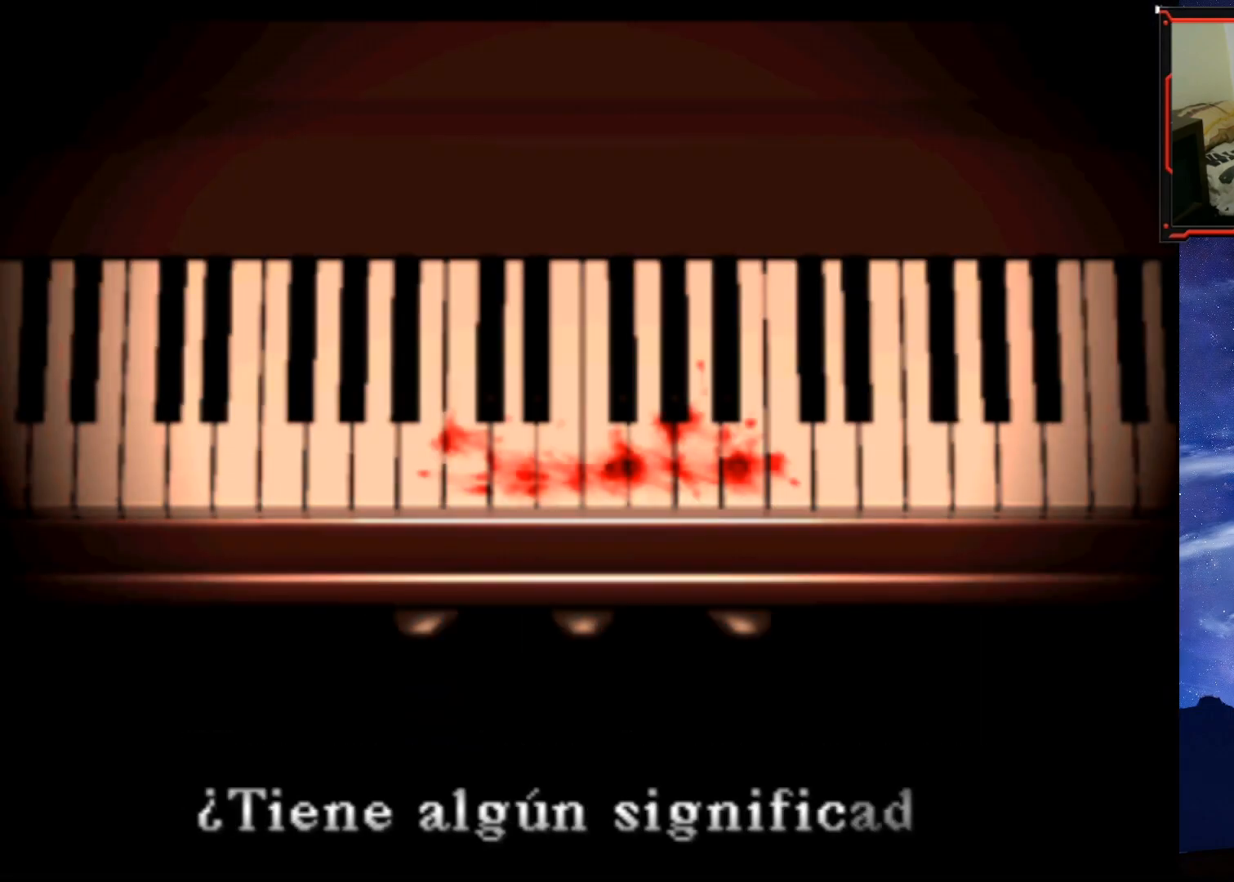
{"buttons": [], "right_stick": "center", "events": []}
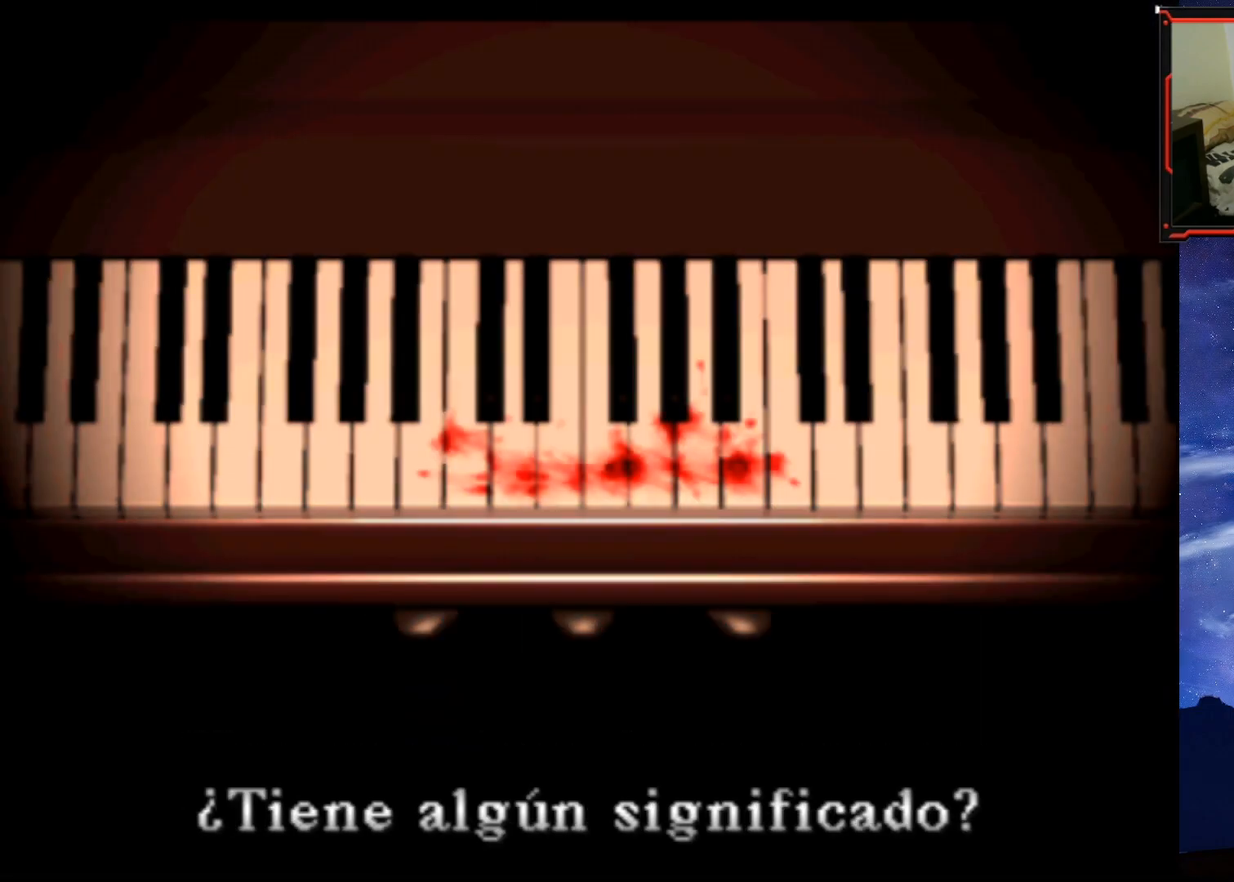
{"buttons": [], "right_stick": "center", "events": [[217, "CROSS", "down"], [401, "CROSS", "up"]]}
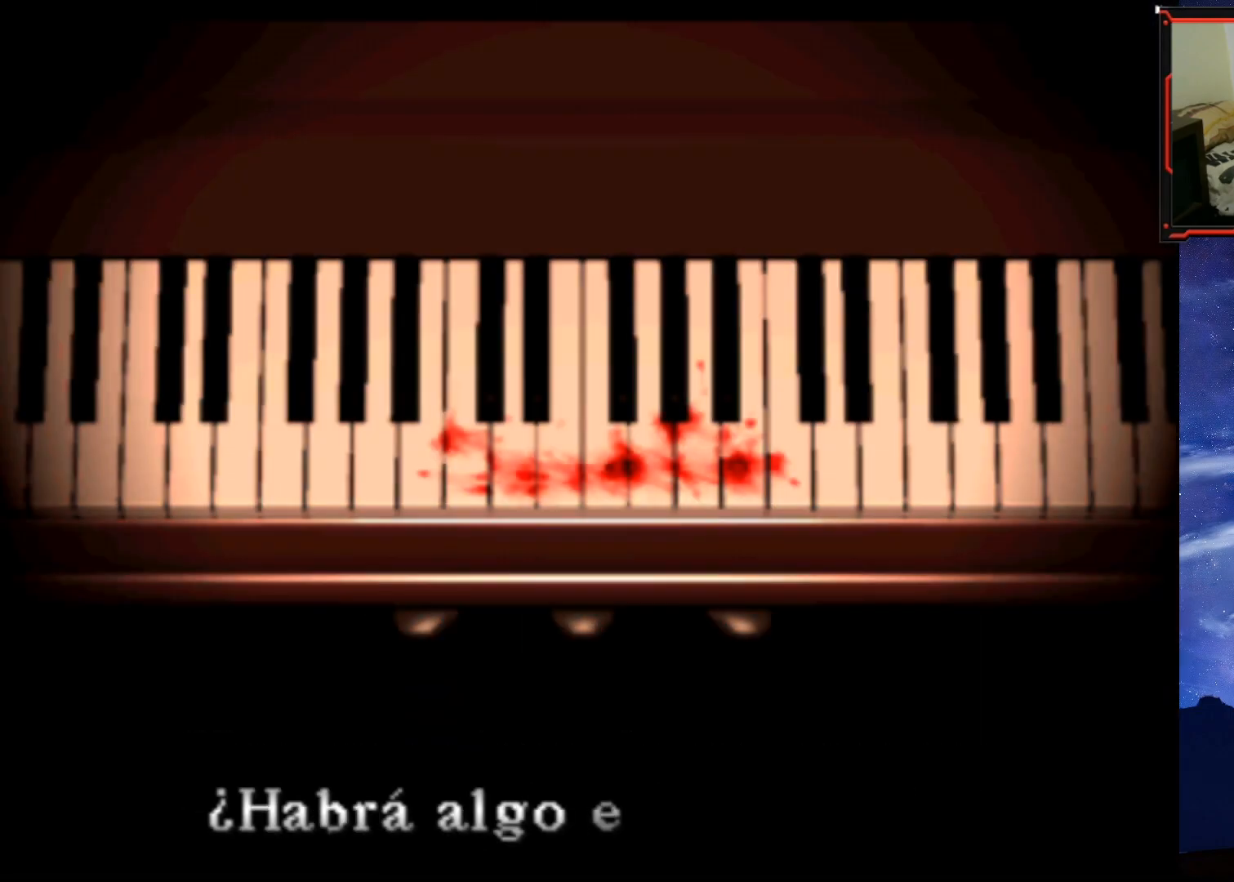
{"buttons": [], "right_stick": "center", "events": [[250, "CROSS", "down"], [367, "CROSS", "up"]]}
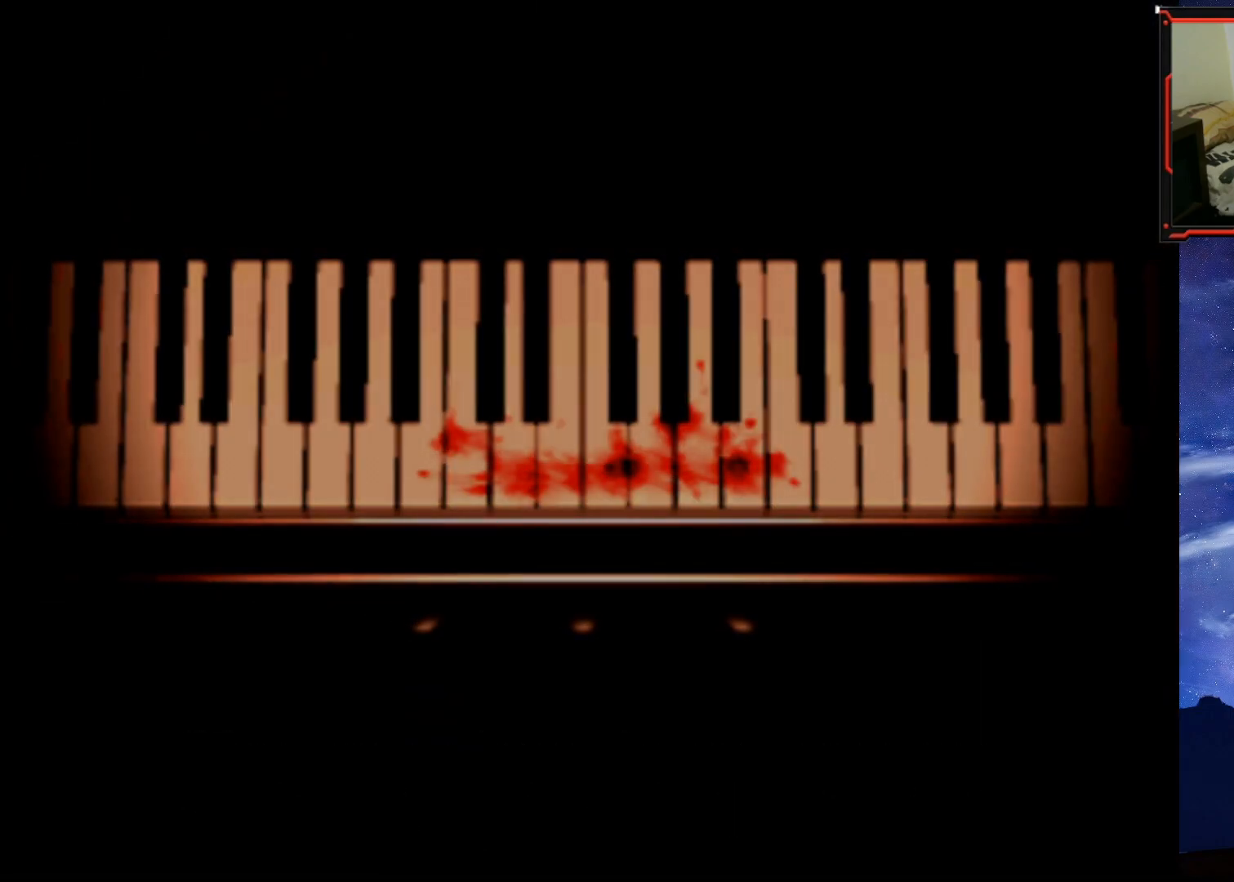
{"buttons": [], "right_stick": "center", "events": []}
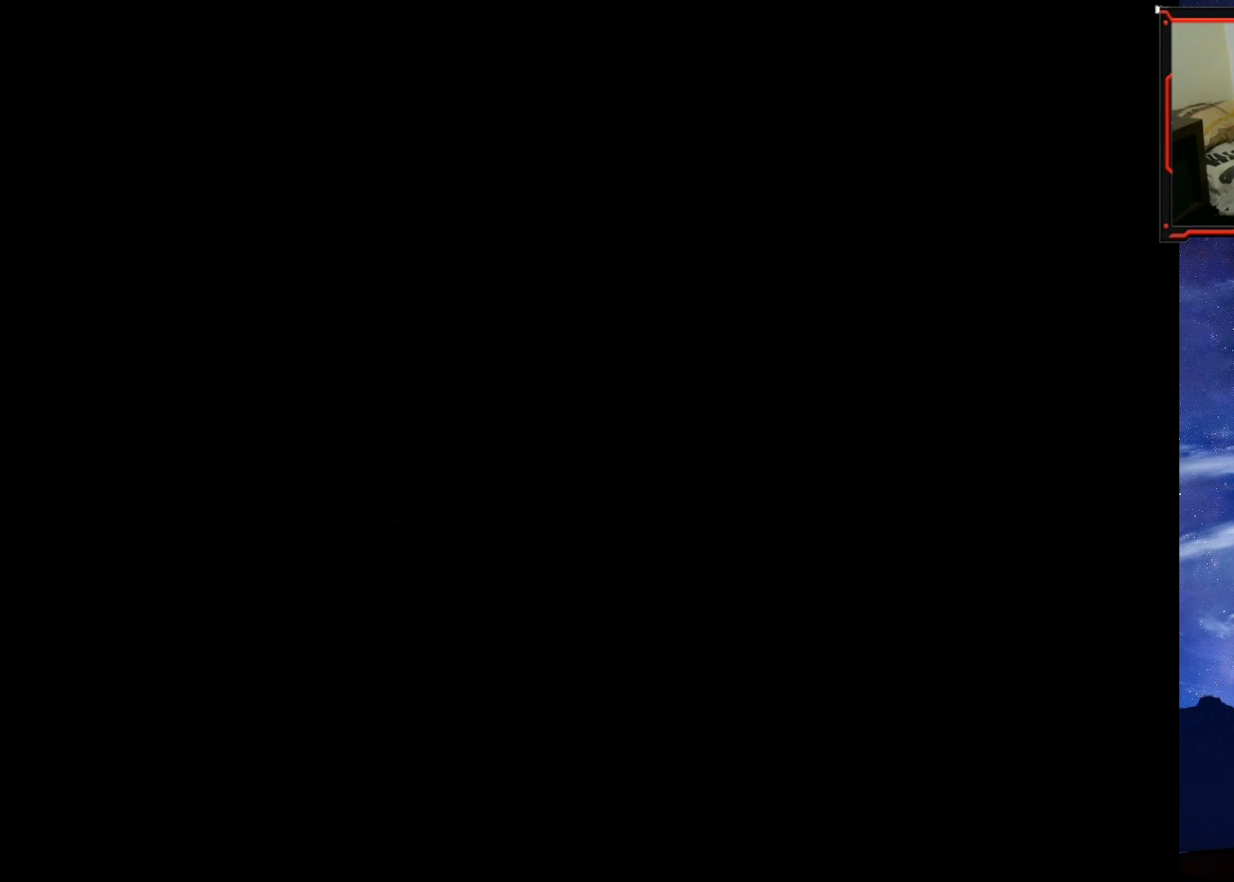
{"buttons": [], "right_stick": "center", "events": []}
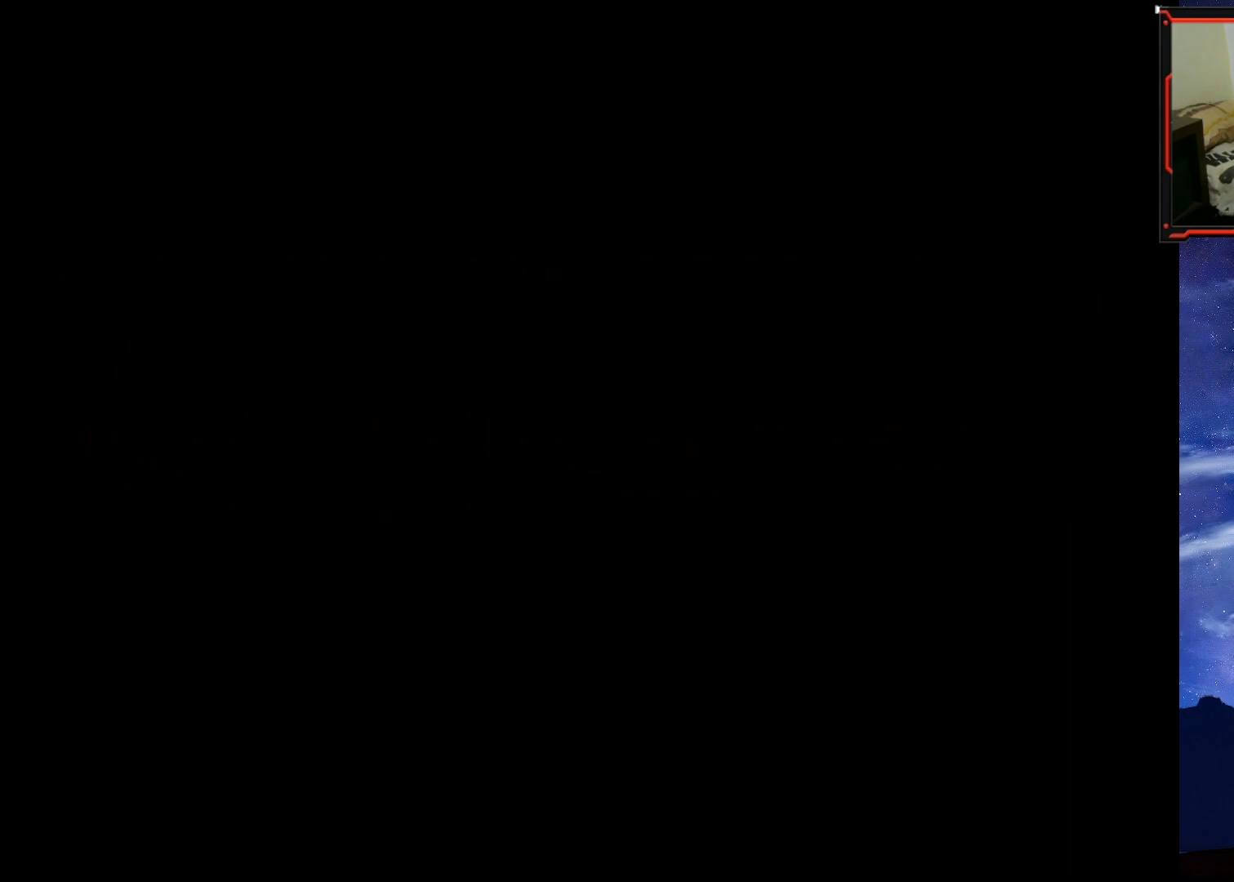
{"buttons": [], "right_stick": "center", "events": []}
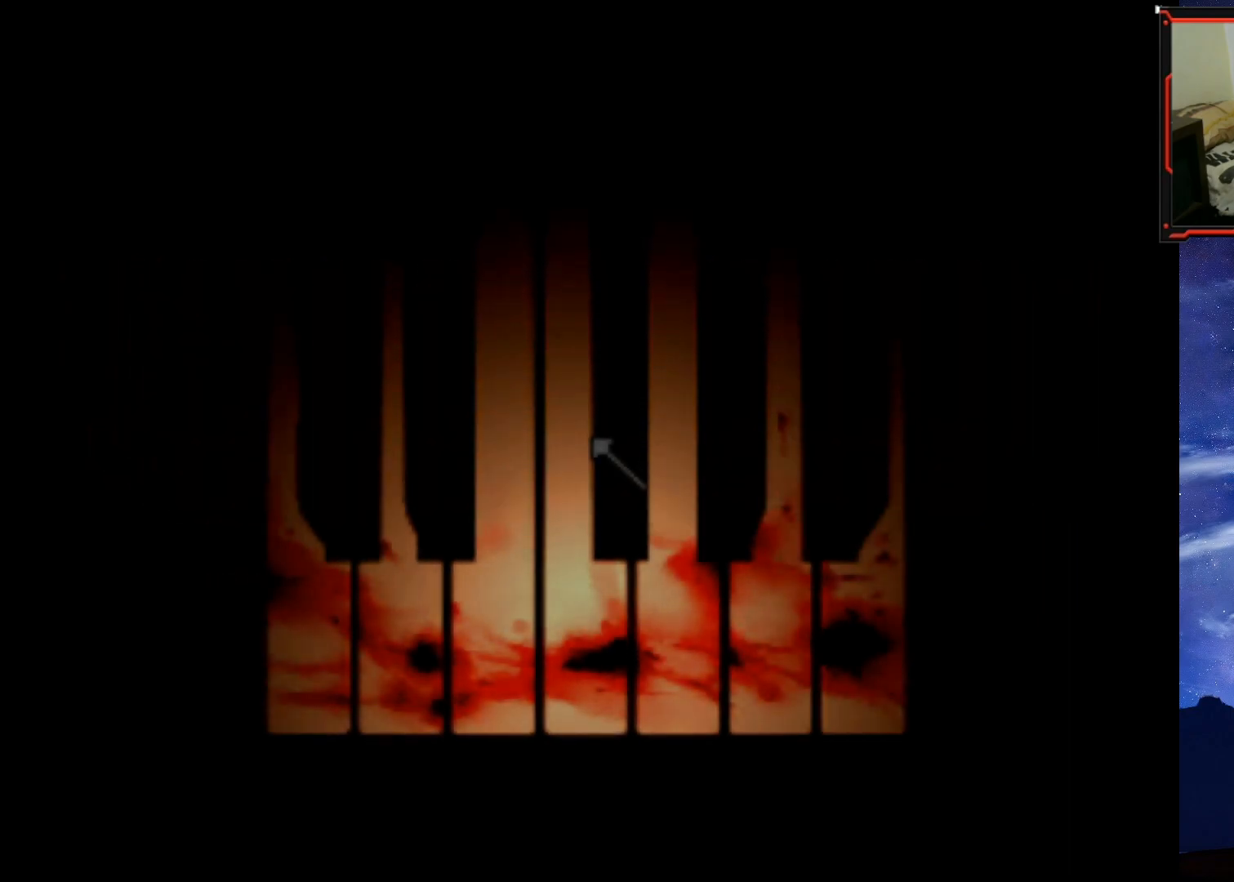
{"buttons": [], "right_stick": "center", "events": []}
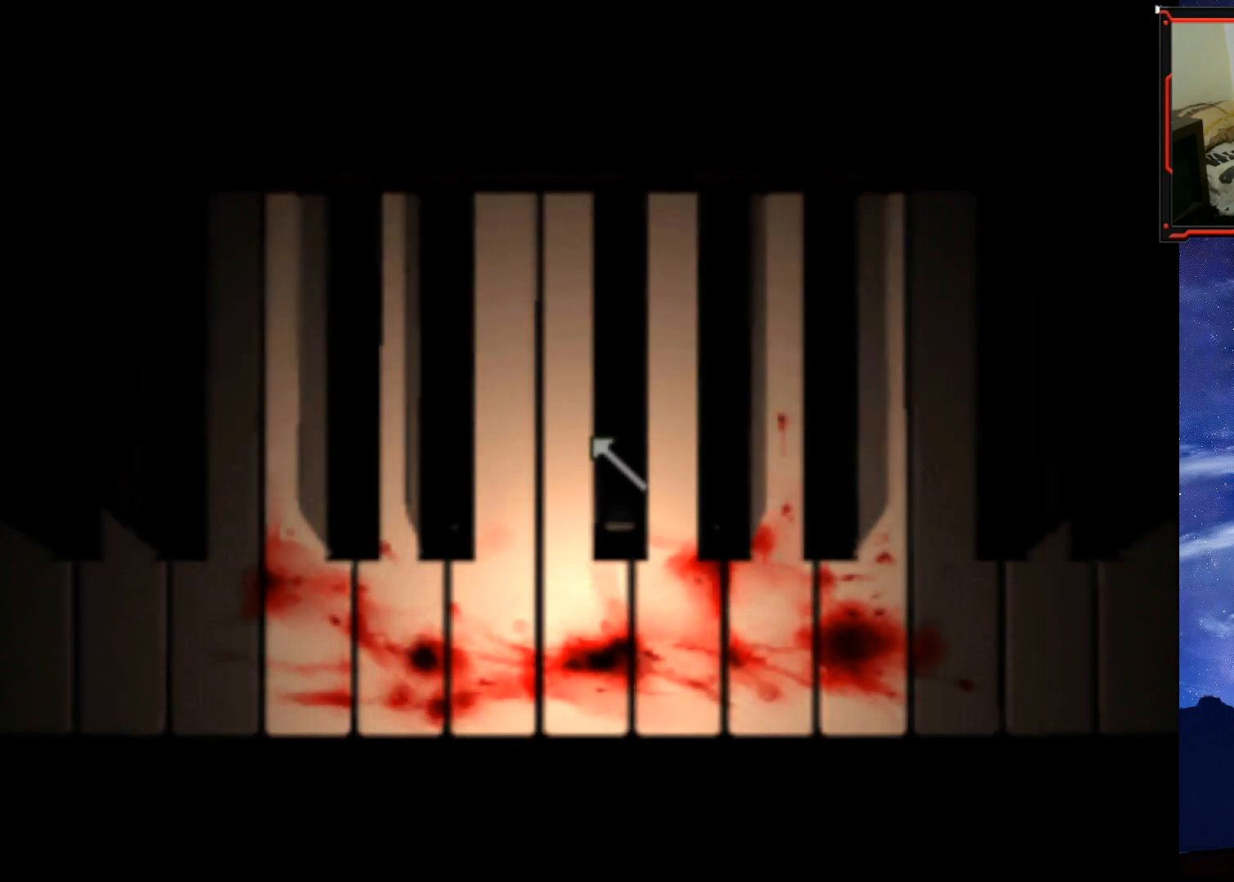
{"buttons": ["DPAD_LEFT"], "right_stick": "center", "events": [[284, "DPAD_LEFT", "down"]]}
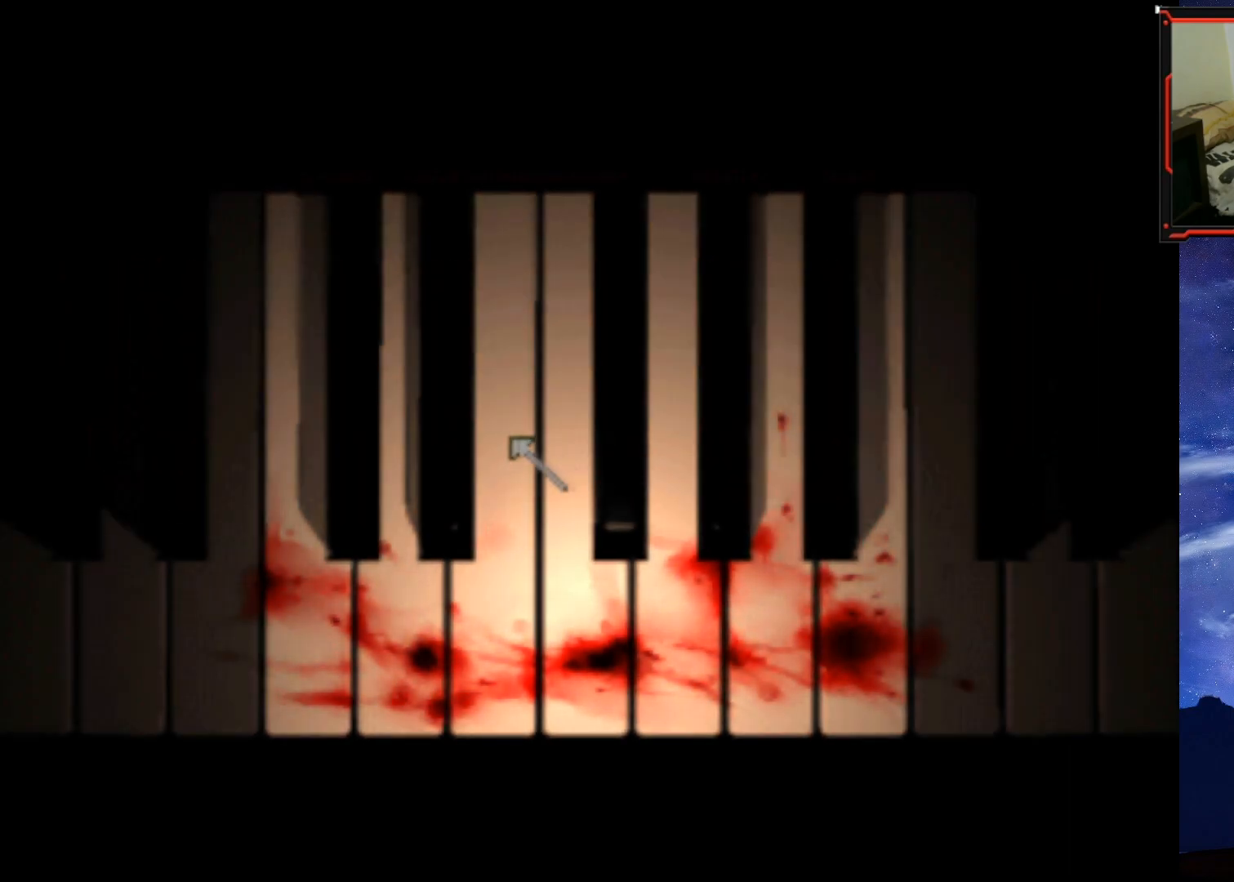
{"buttons": [], "right_stick": "center", "events": [[117, "DPAD_DOWN", "down"], [117, "DPAD_LEFT", "up"], [367, "DPAD_DOWN", "up"]]}
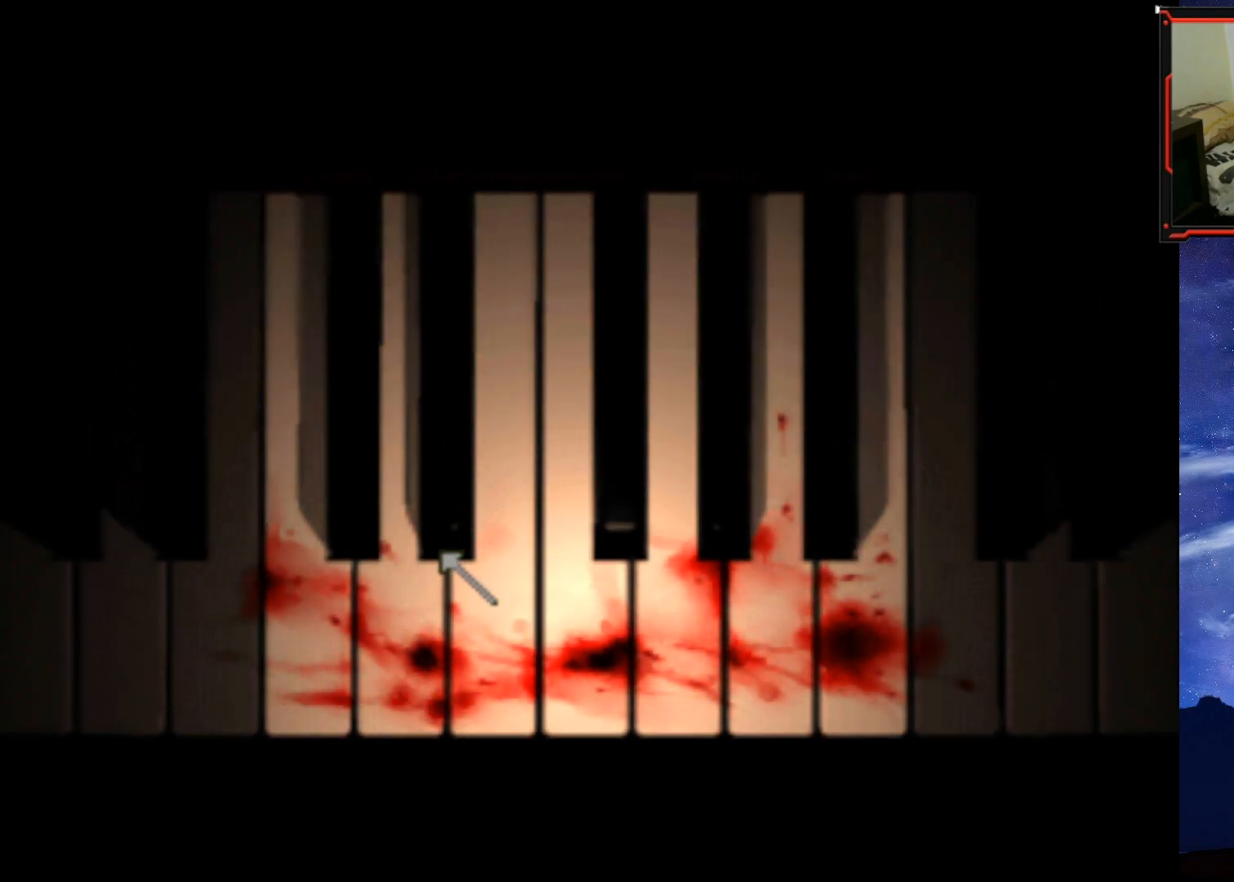
{"buttons": ["DPAD_RIGHT"], "right_stick": "center", "events": [[100, "DPAD_RIGHT", "down"]]}
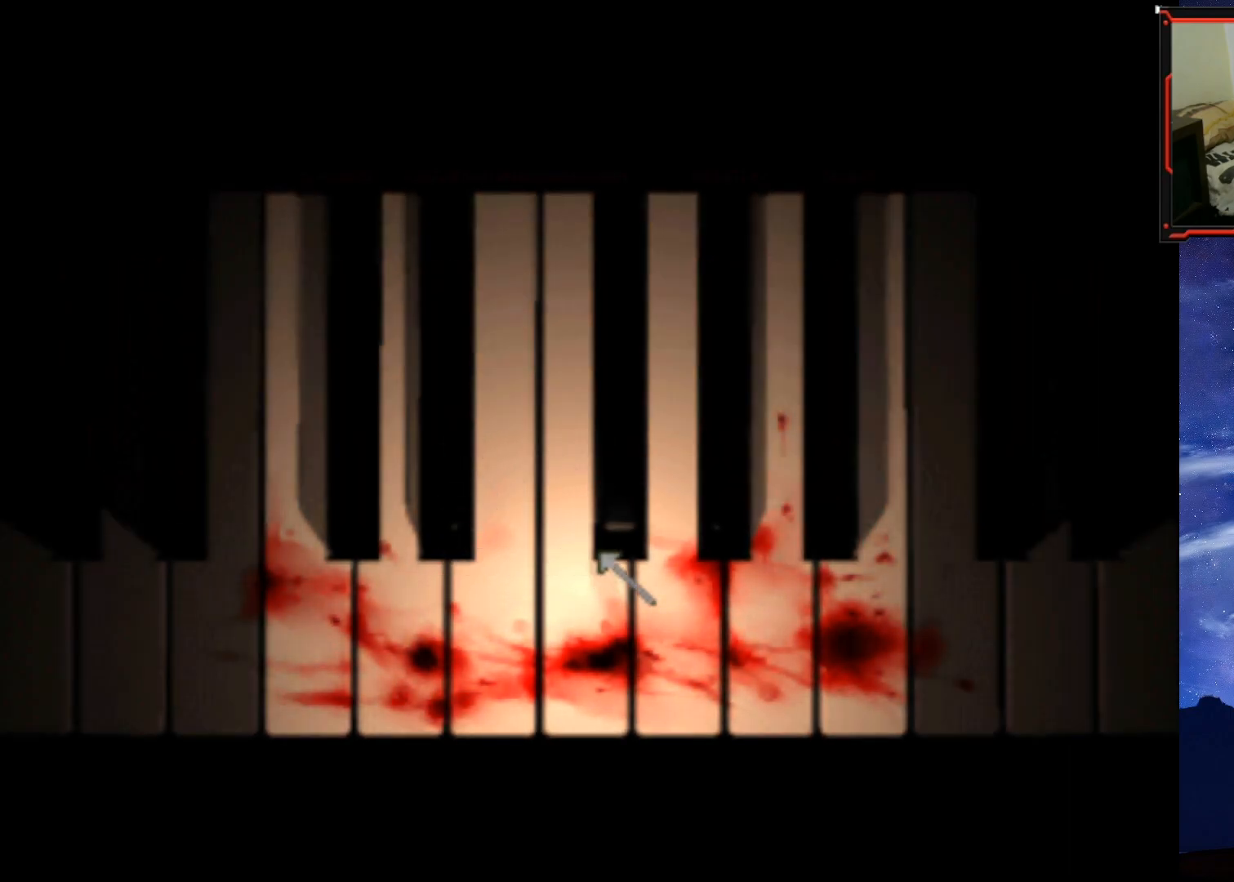
{"buttons": [], "right_stick": "center", "events": [[183, "DPAD_RIGHT", "up"]]}
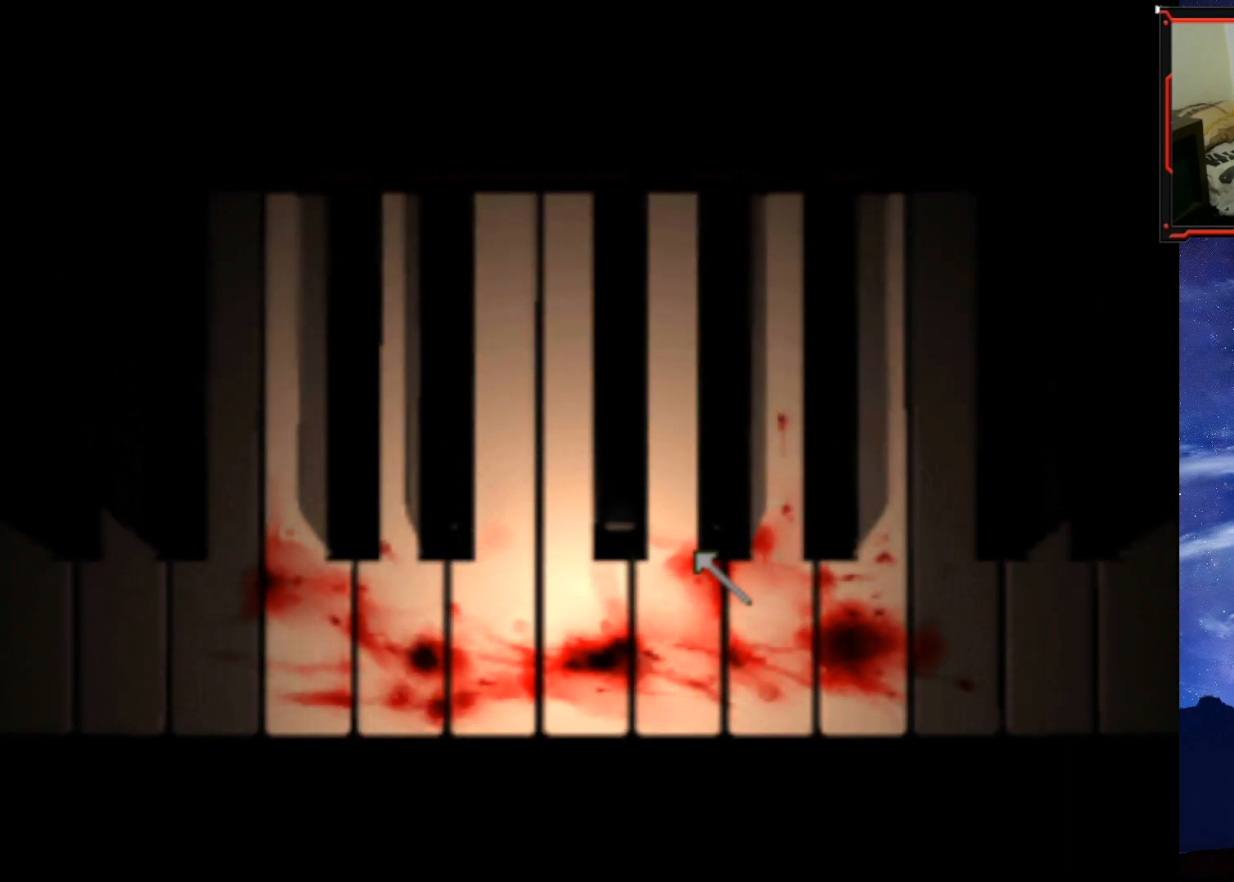
{"buttons": [], "right_stick": "center", "events": [[67, "DPAD_LEFT", "down"], [367, "DPAD_LEFT", "up"]]}
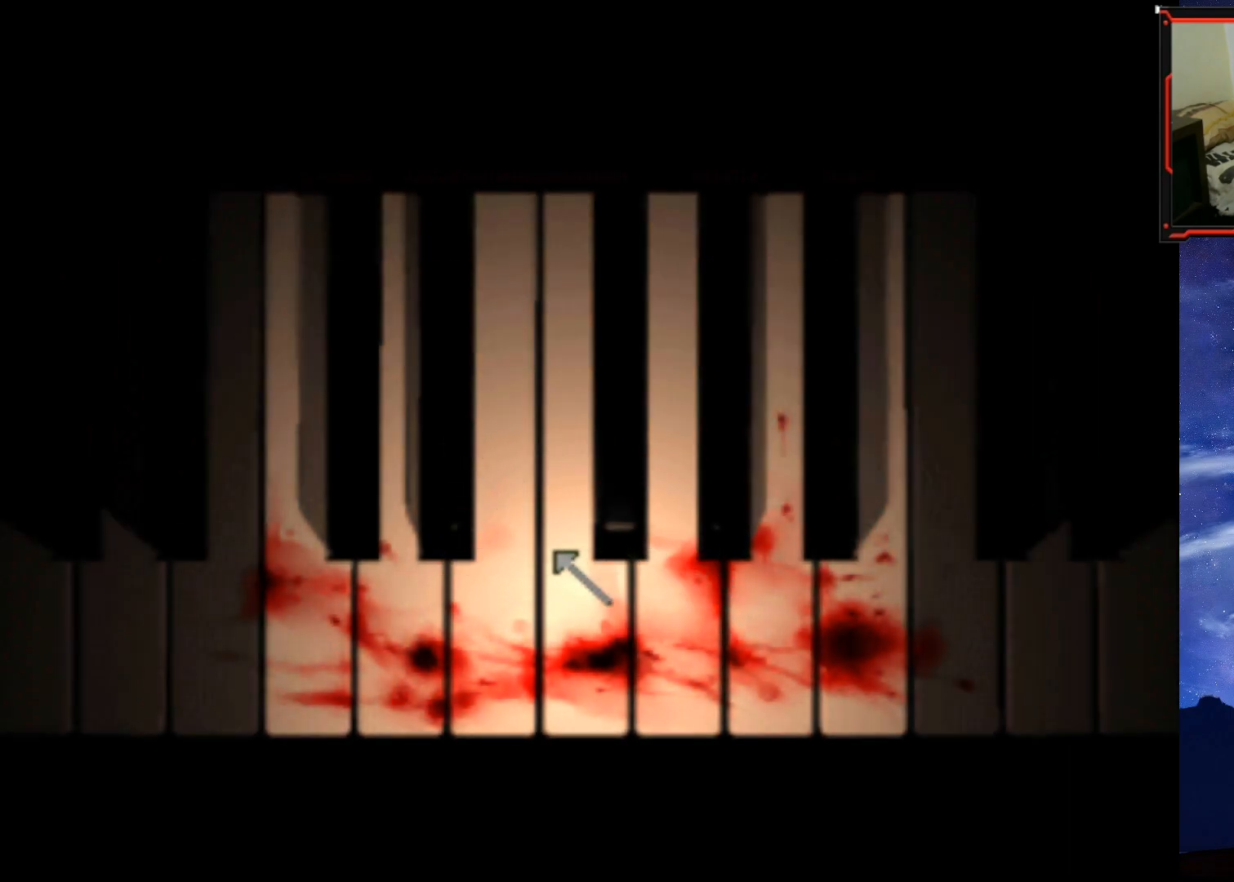
{"buttons": [], "right_stick": "center", "events": []}
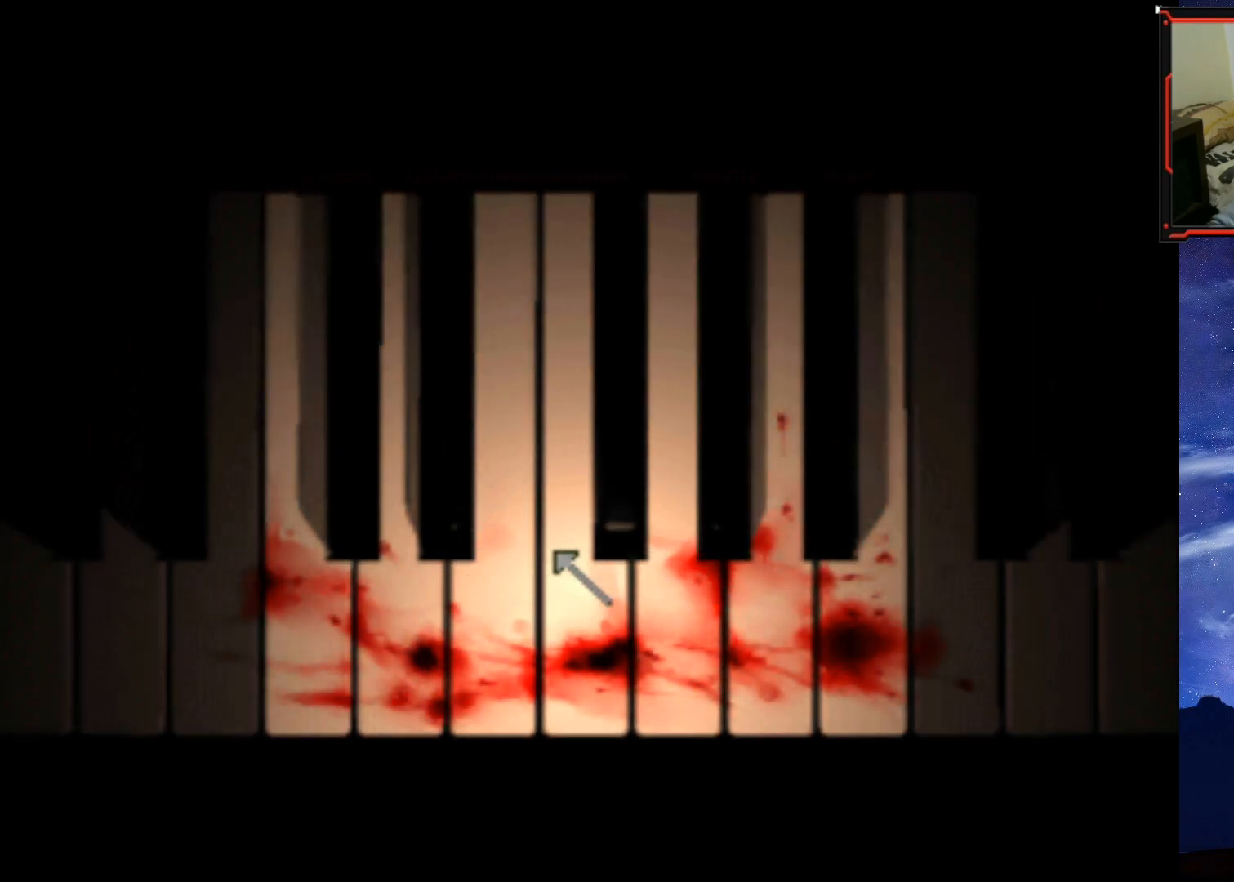
{"buttons": [], "right_stick": "center", "events": []}
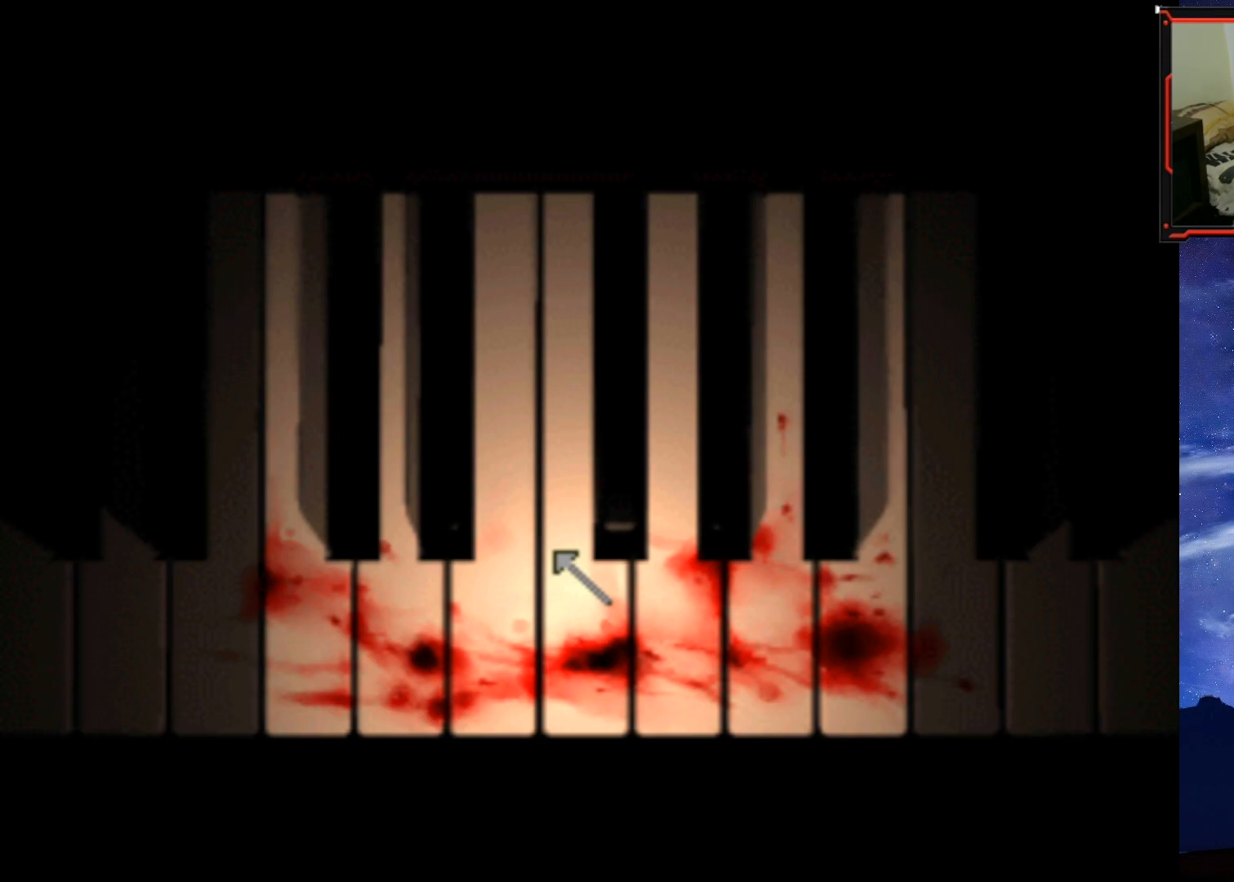
{"buttons": [], "right_stick": "center", "events": [[283, "DPAD_RIGHT", "down"], [484, "DPAD_RIGHT", "up"]]}
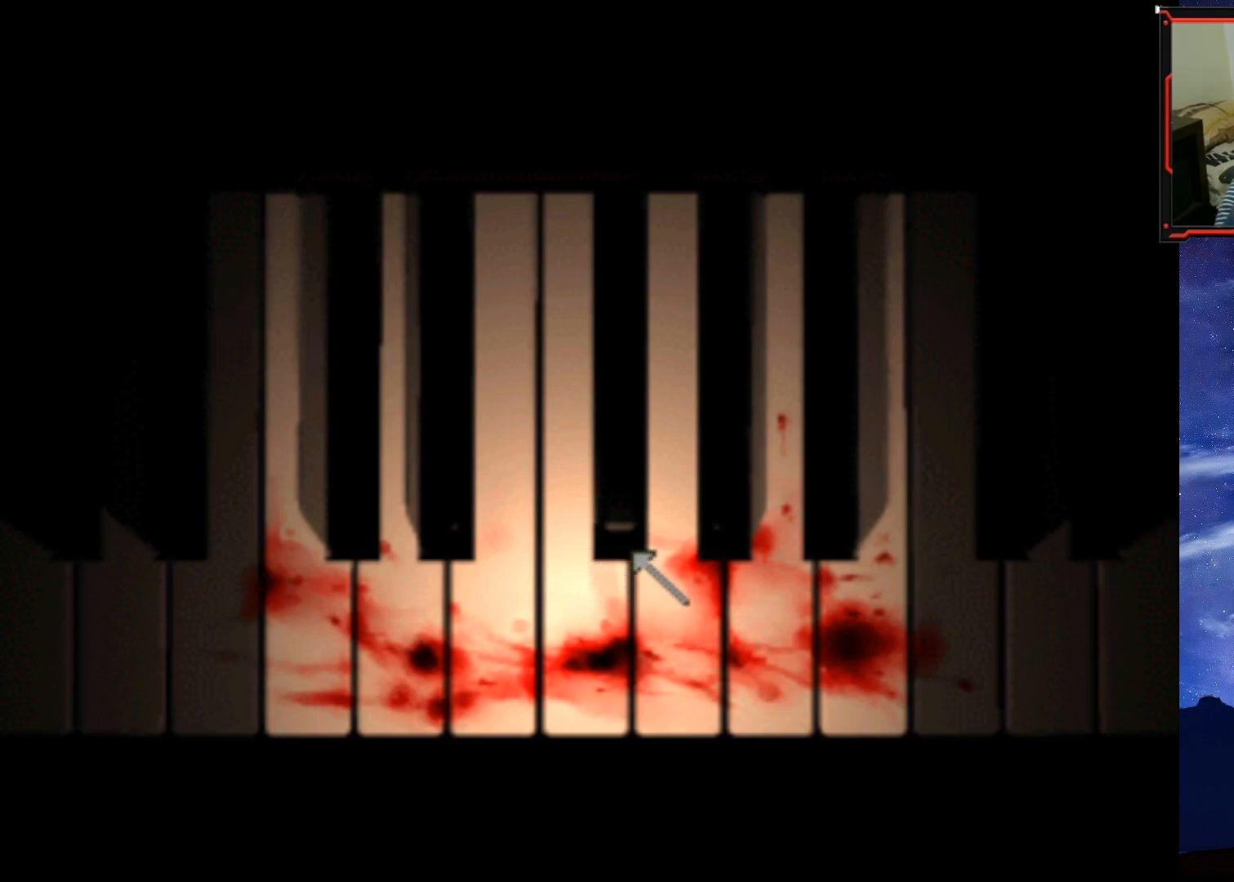
{"buttons": ["DPAD_LEFT"], "right_stick": "center", "events": [[34, "DPAD_RIGHT", "down"], [117, "DPAD_RIGHT", "up"], [200, "DPAD_DOWN", "down"], [367, "DPAD_DOWN", "up"], [501, "DPAD_LEFT", "down"]]}
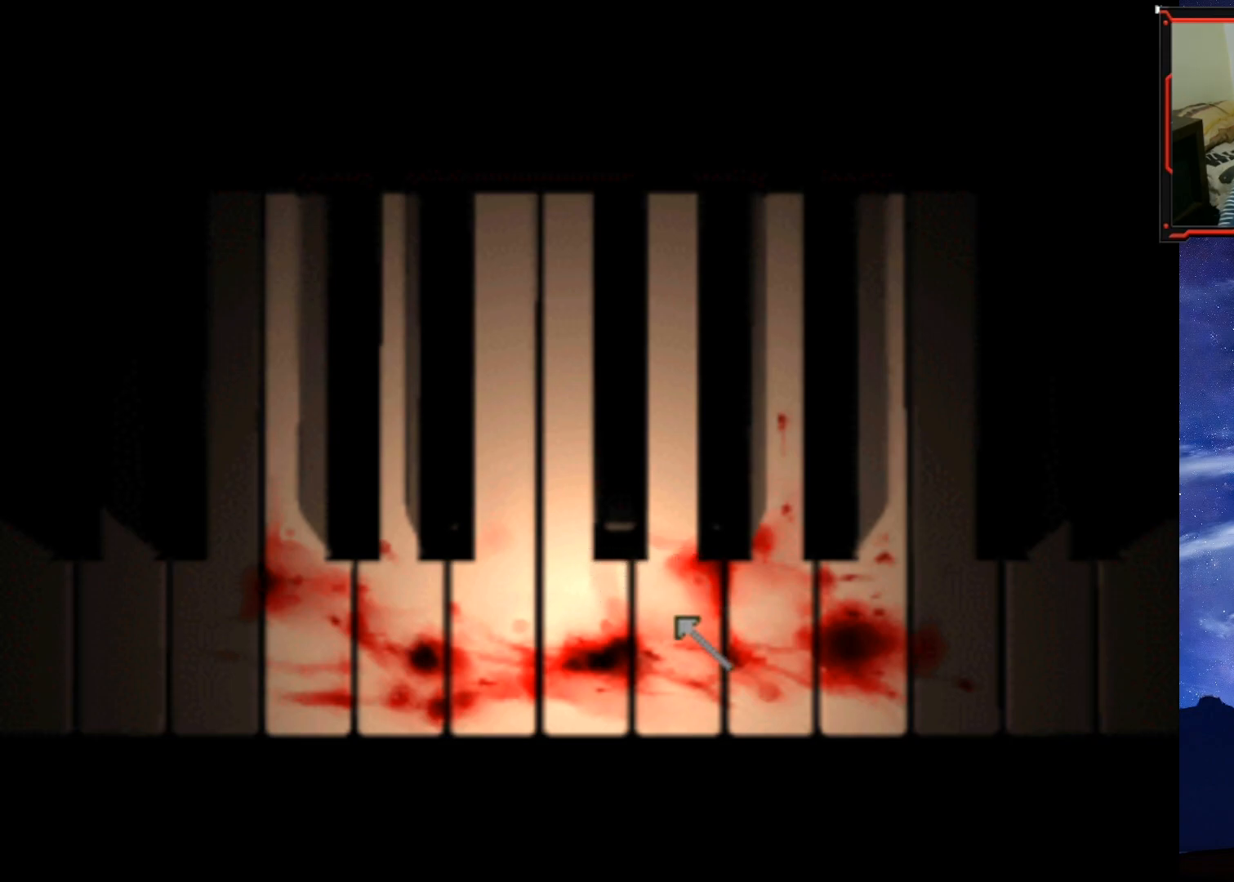
{"buttons": [], "right_stick": "center", "events": [[183, "DPAD_LEFT", "up"], [233, "DPAD_DOWN", "down"], [383, "DPAD_DOWN", "up"]]}